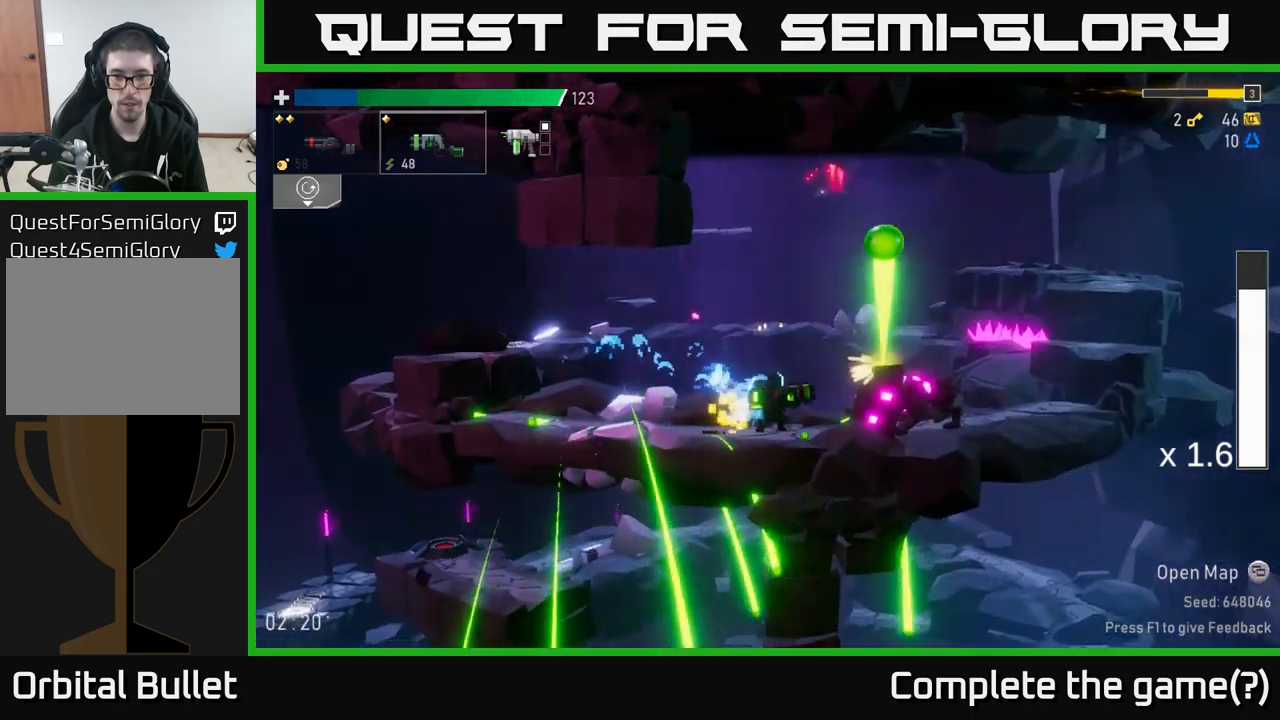
Gameplay with a controller (Xbox layout); each line is a JSON object with the inputs held at the frame after it (dt_ms = milliseconds from this image to that frame). "events" lists button and stick changes between this image and that frame as [ms after this image, input, new state], when the widget could be followed in between. Not read: L3.
{"dt_ms": 500, "buttons": [], "left_stick": "center", "right_stick": "center", "events": [[50, "L2", "down"], [166, "A", "up"], [216, "L2", "up"]]}
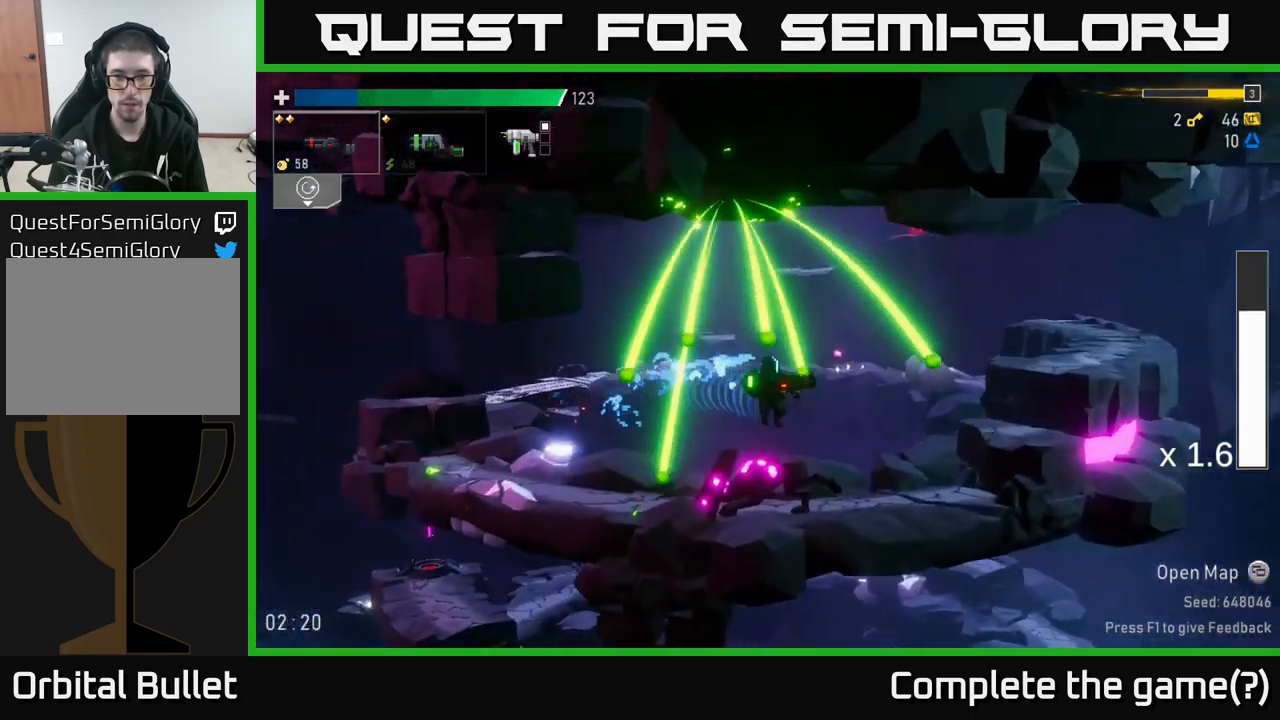
{"dt_ms": 500, "buttons": [], "left_stick": "left", "right_stick": "center", "events": [[316, "left_stick", "left"], [383, "R2", "down"], [466, "R2", "up"]]}
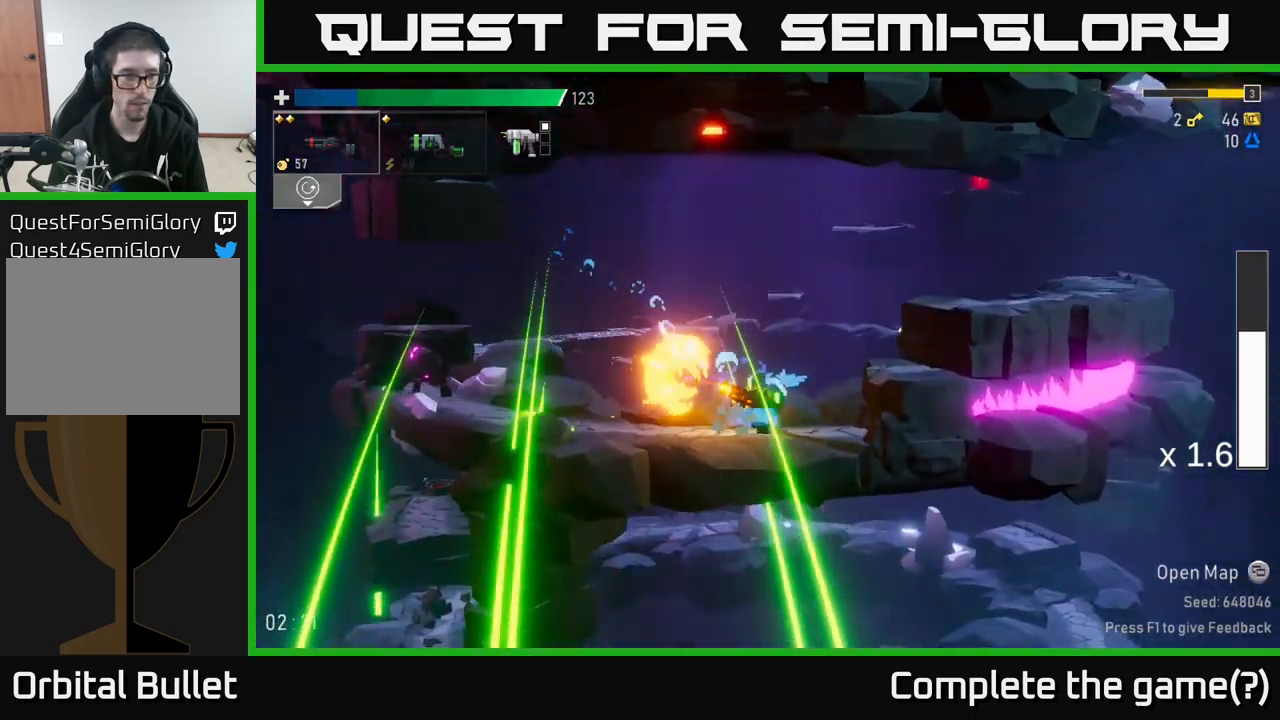
{"dt_ms": 500, "buttons": ["R2"], "left_stick": "left", "right_stick": "center", "events": [[216, "L2", "down"], [316, "L2", "up"], [466, "R2", "down"]]}
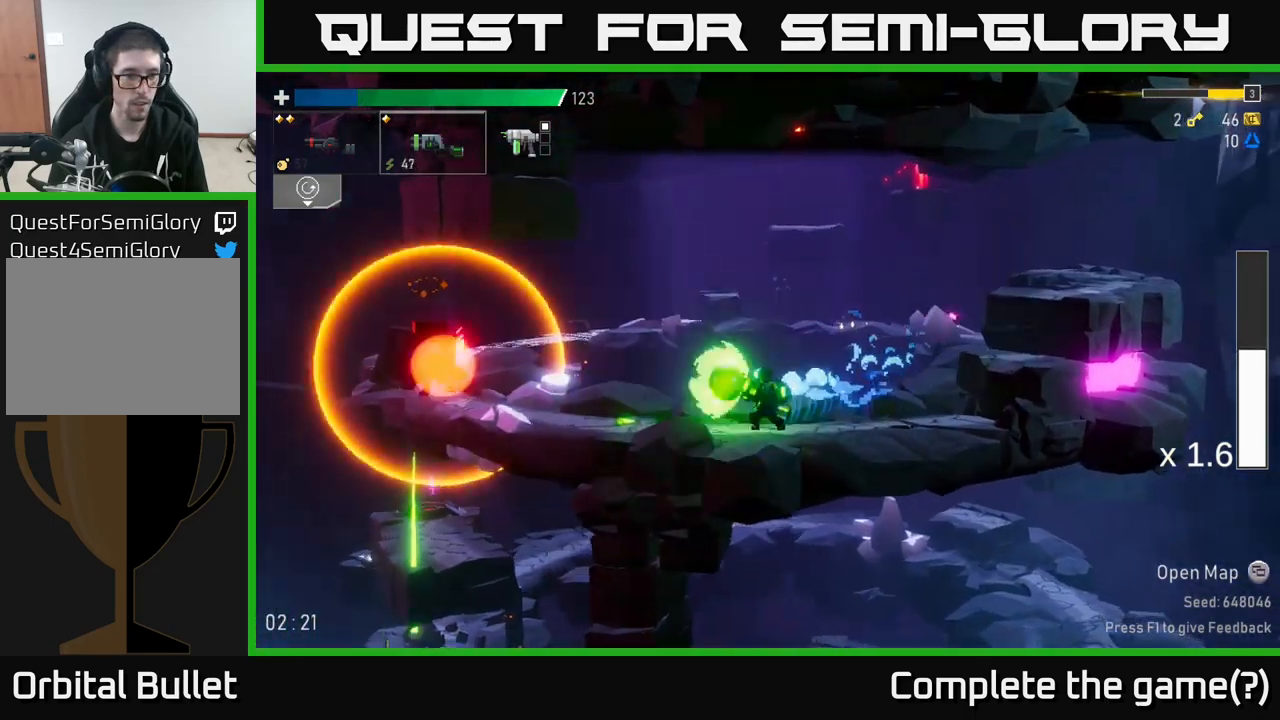
{"dt_ms": 500, "buttons": [], "left_stick": "left", "right_stick": "center", "events": [[66, "R2", "up"]]}
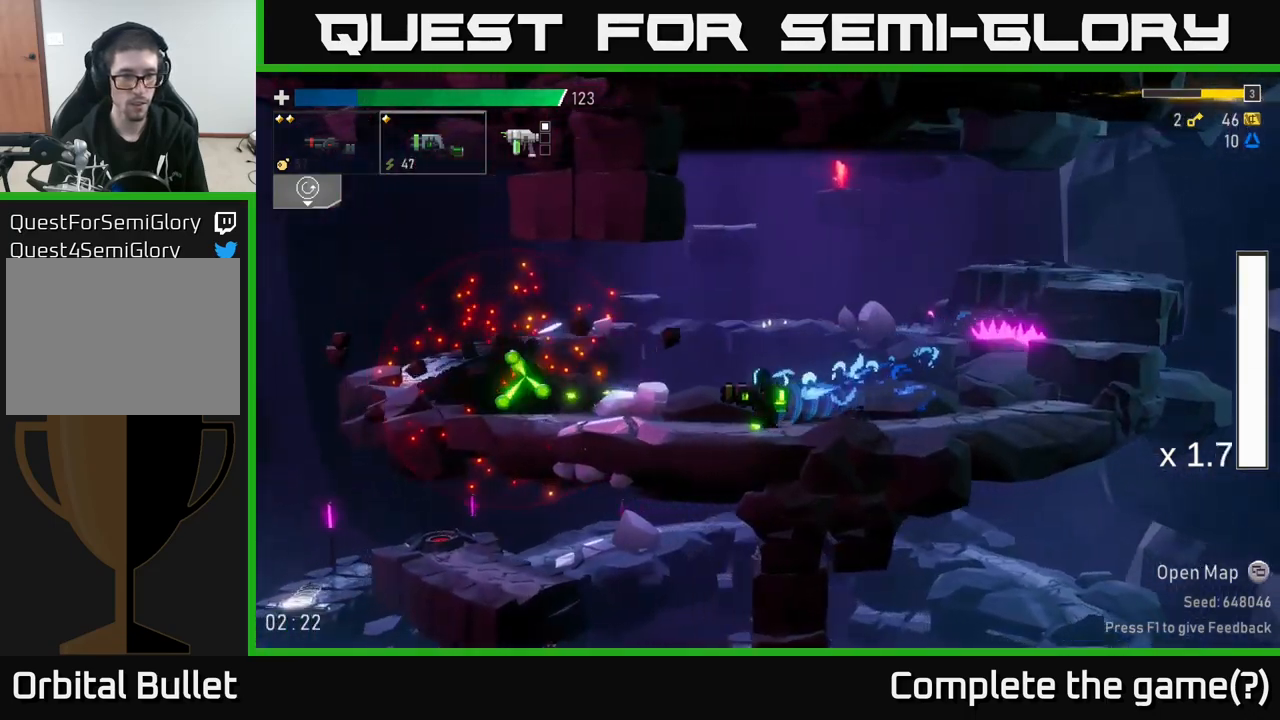
{"dt_ms": 500, "buttons": [], "left_stick": "left", "right_stick": "center", "events": []}
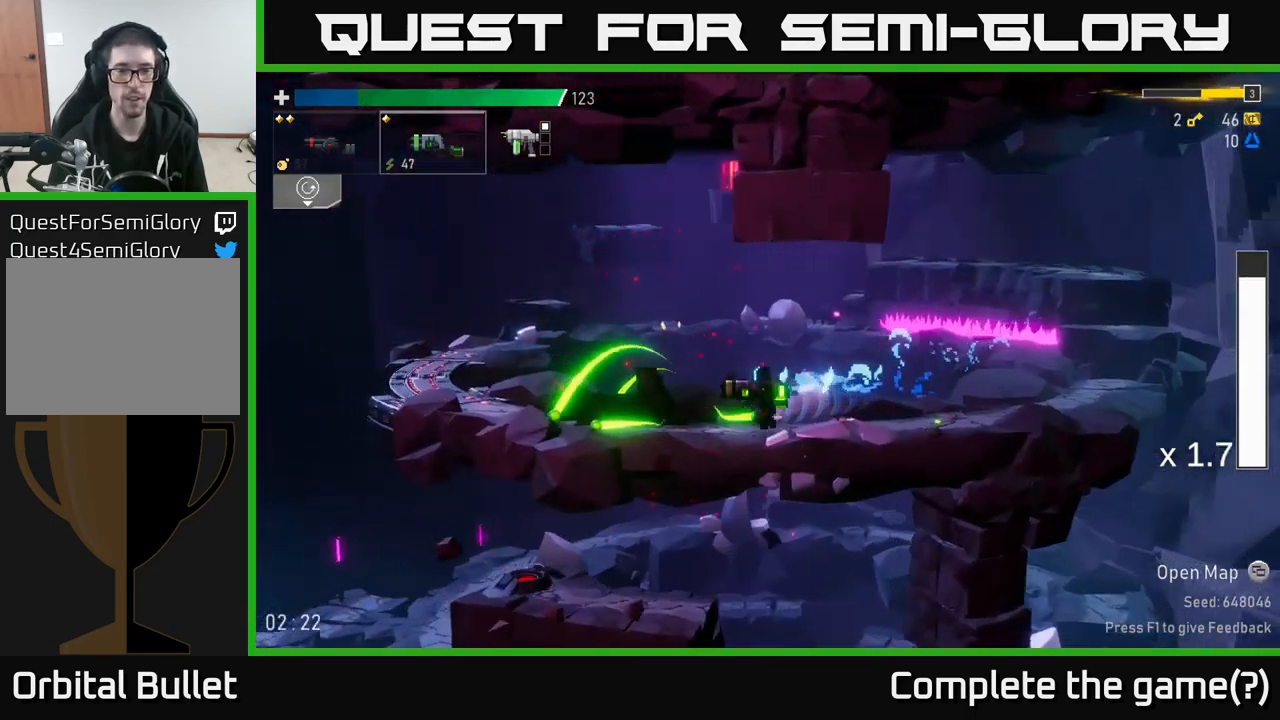
{"dt_ms": 500, "buttons": [], "left_stick": "left", "right_stick": "center", "events": []}
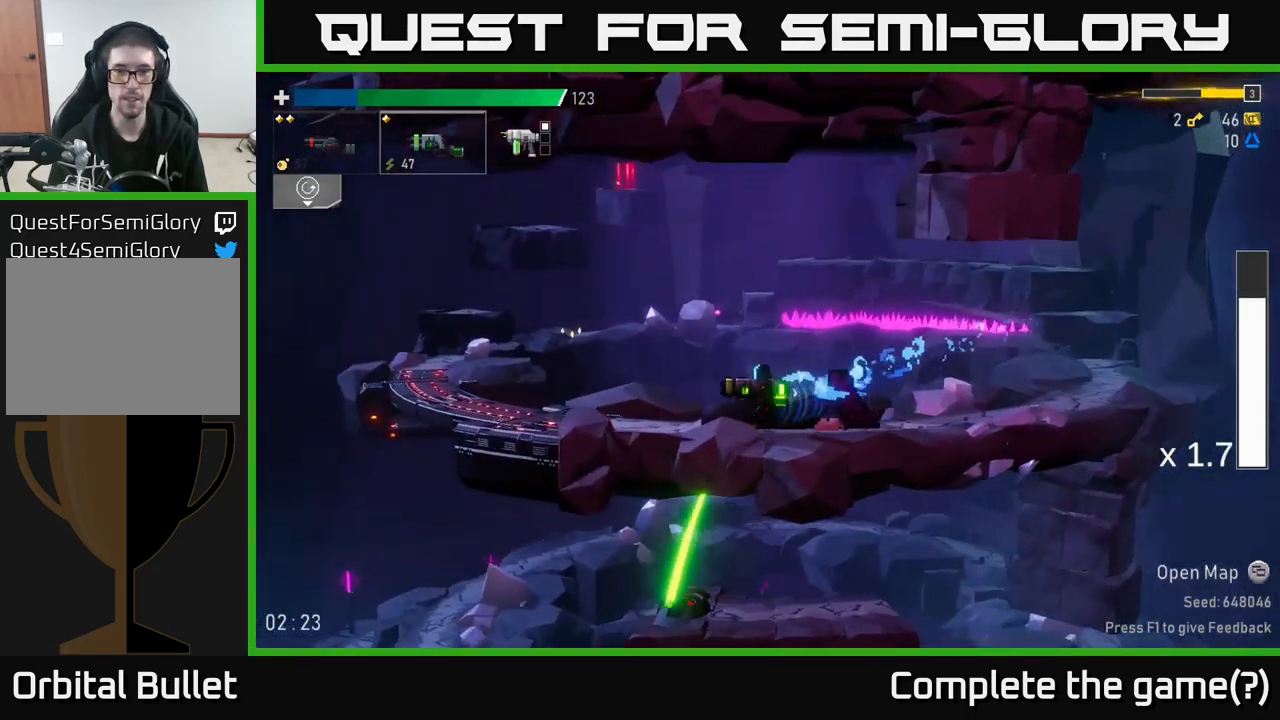
{"dt_ms": 500, "buttons": [], "left_stick": "left", "right_stick": "center", "events": []}
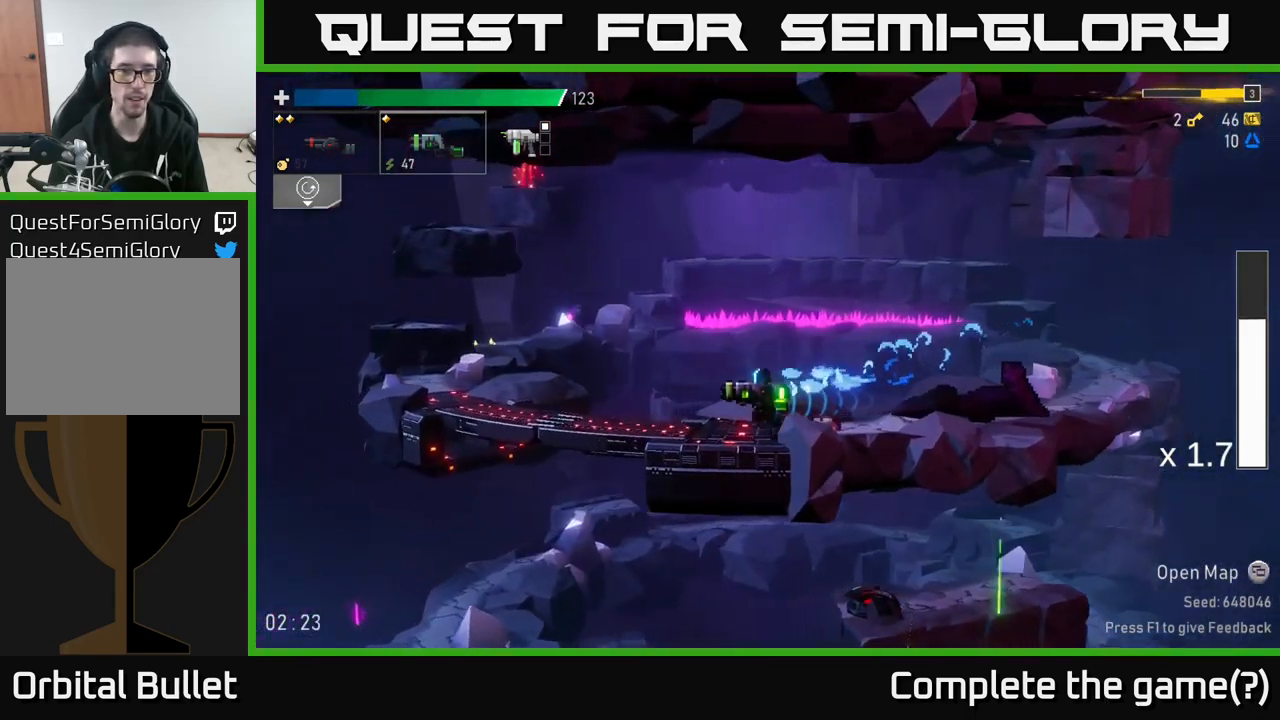
{"dt_ms": 500, "buttons": [], "left_stick": "left", "right_stick": "center", "events": [[250, "L2", "down"], [300, "A", "down"], [366, "L2", "up"], [400, "R2", "down"], [416, "A", "up"], [483, "R2", "up"]]}
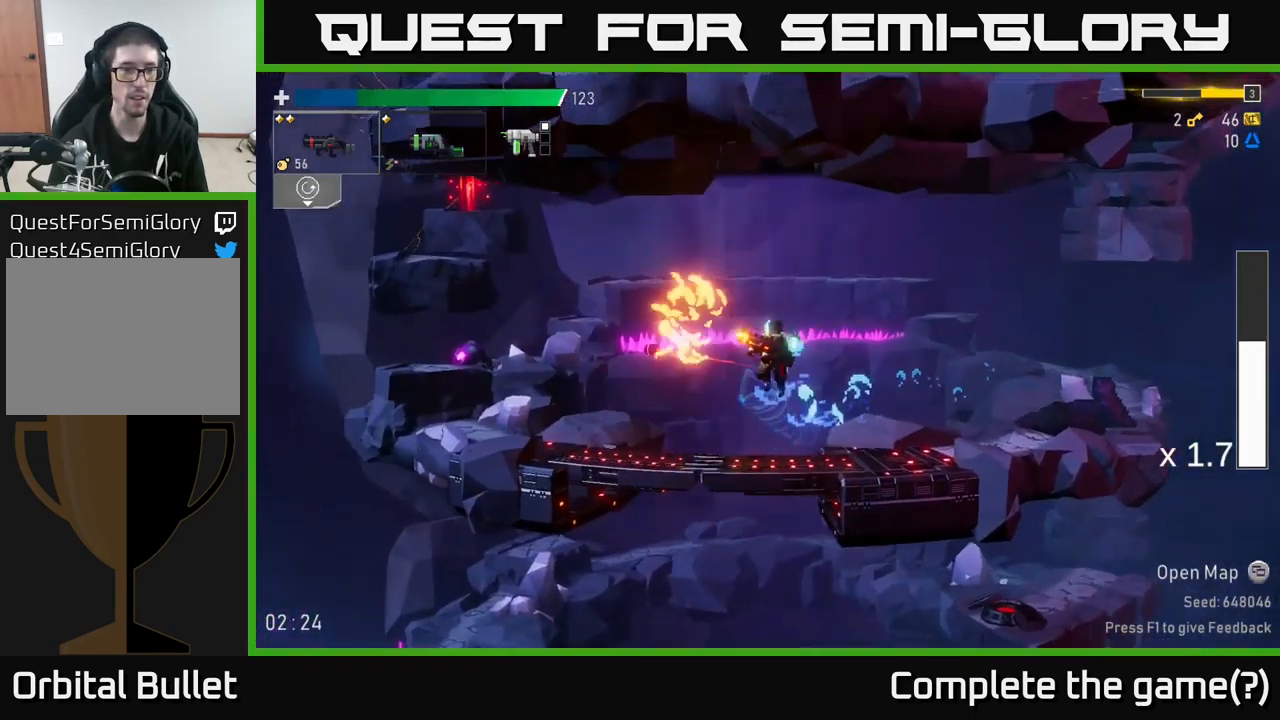
{"dt_ms": 500, "buttons": [], "left_stick": "left", "right_stick": "center", "events": []}
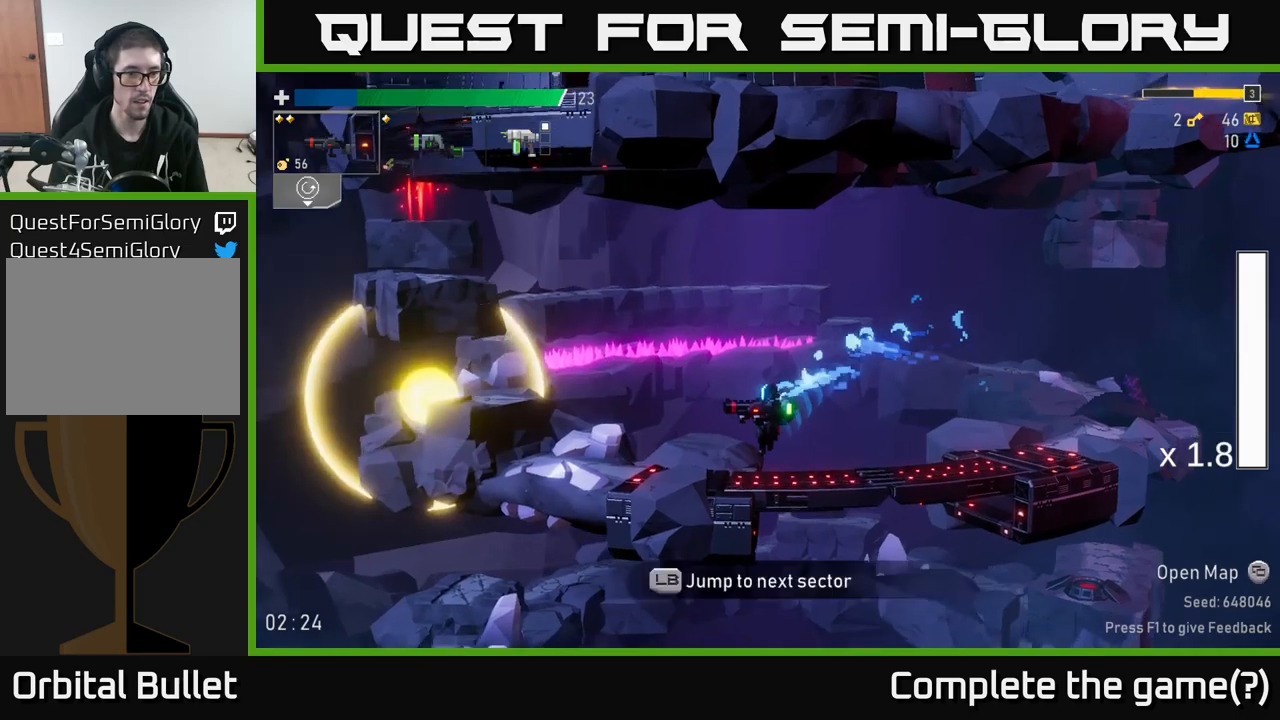
{"dt_ms": 500, "buttons": ["A"], "left_stick": "left", "right_stick": "center", "events": [[433, "A", "down"]]}
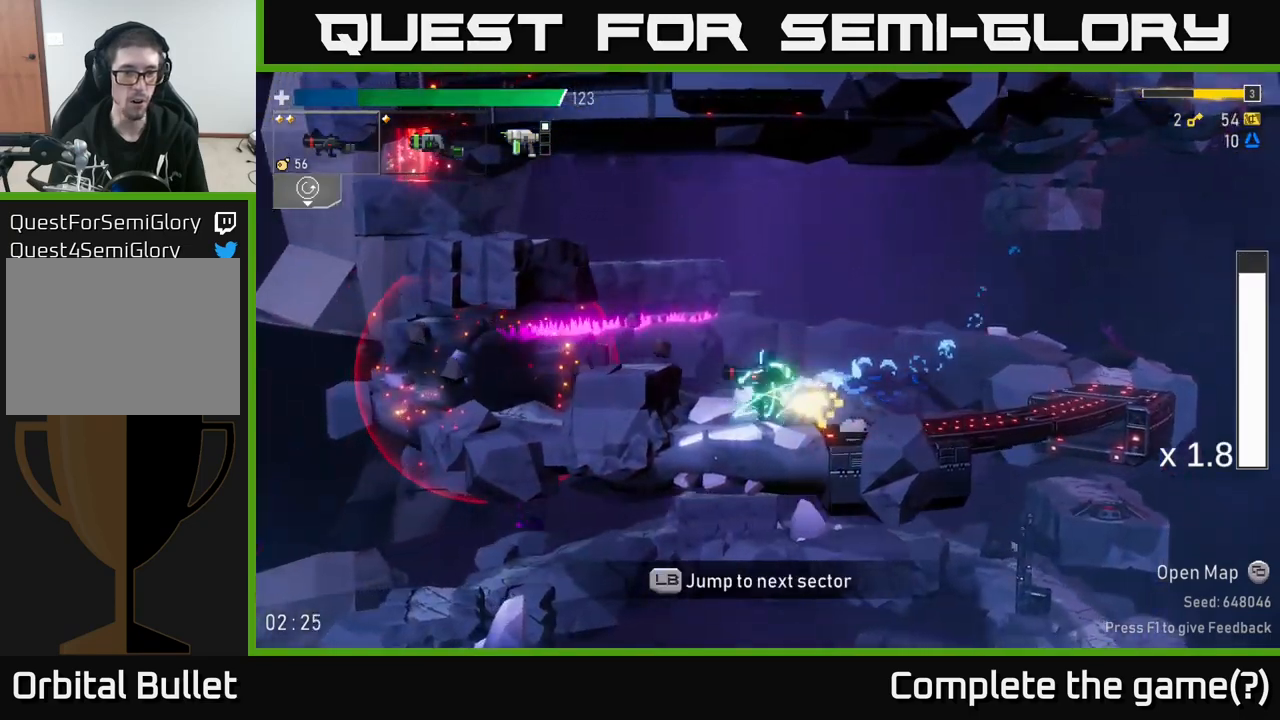
{"dt_ms": 500, "buttons": [], "left_stick": "center", "right_stick": "center", "events": [[67, "A", "up"], [267, "left_stick", "center"]]}
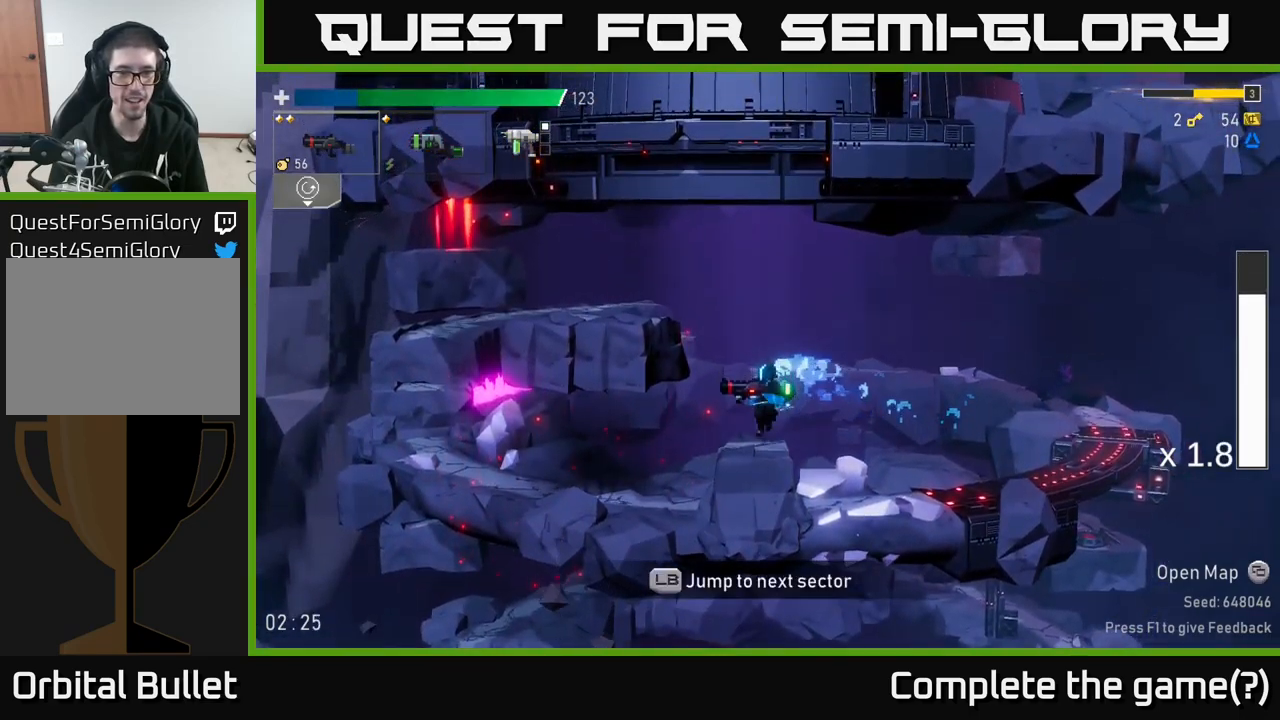
{"dt_ms": 500, "buttons": [], "left_stick": "left", "right_stick": "center", "events": [[17, "left_stick", "left"], [133, "left_stick", "center"], [150, "A", "down"], [267, "A", "up"], [300, "left_stick", "left"], [350, "A", "down"], [467, "A", "up"]]}
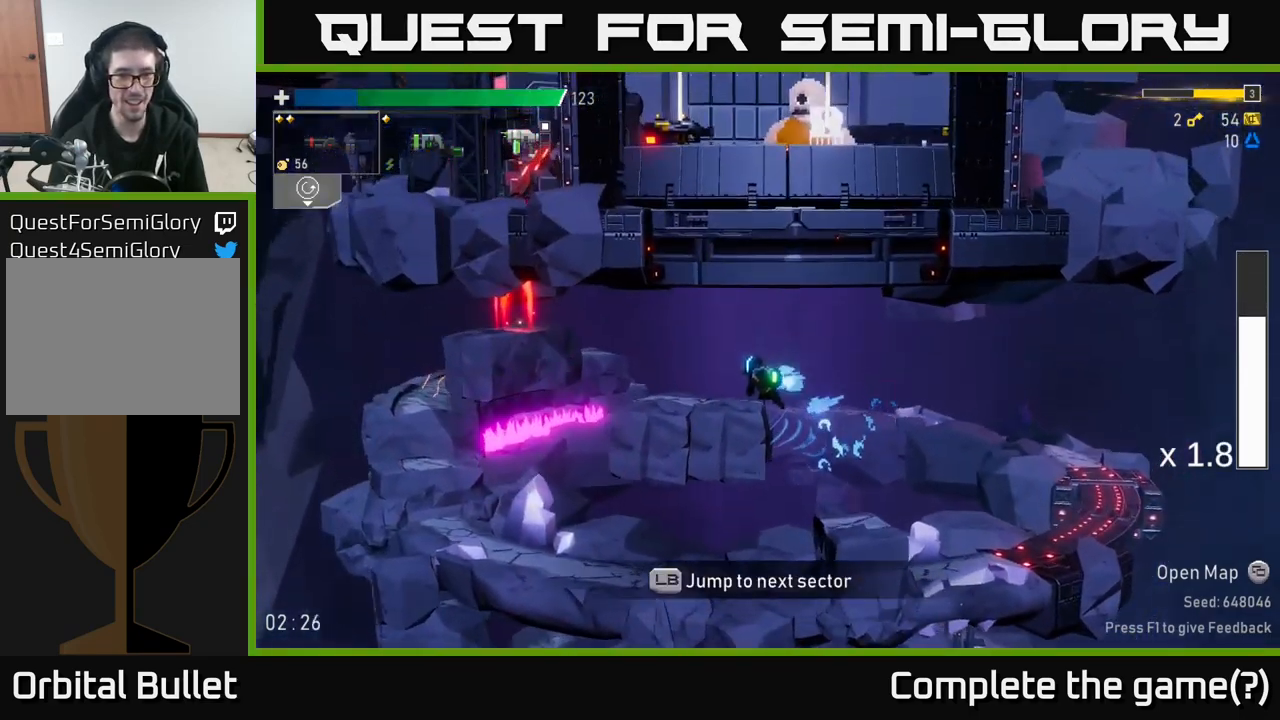
{"dt_ms": 500, "buttons": [], "left_stick": "left", "right_stick": "center", "events": [[350, "A", "down"], [467, "A", "up"]]}
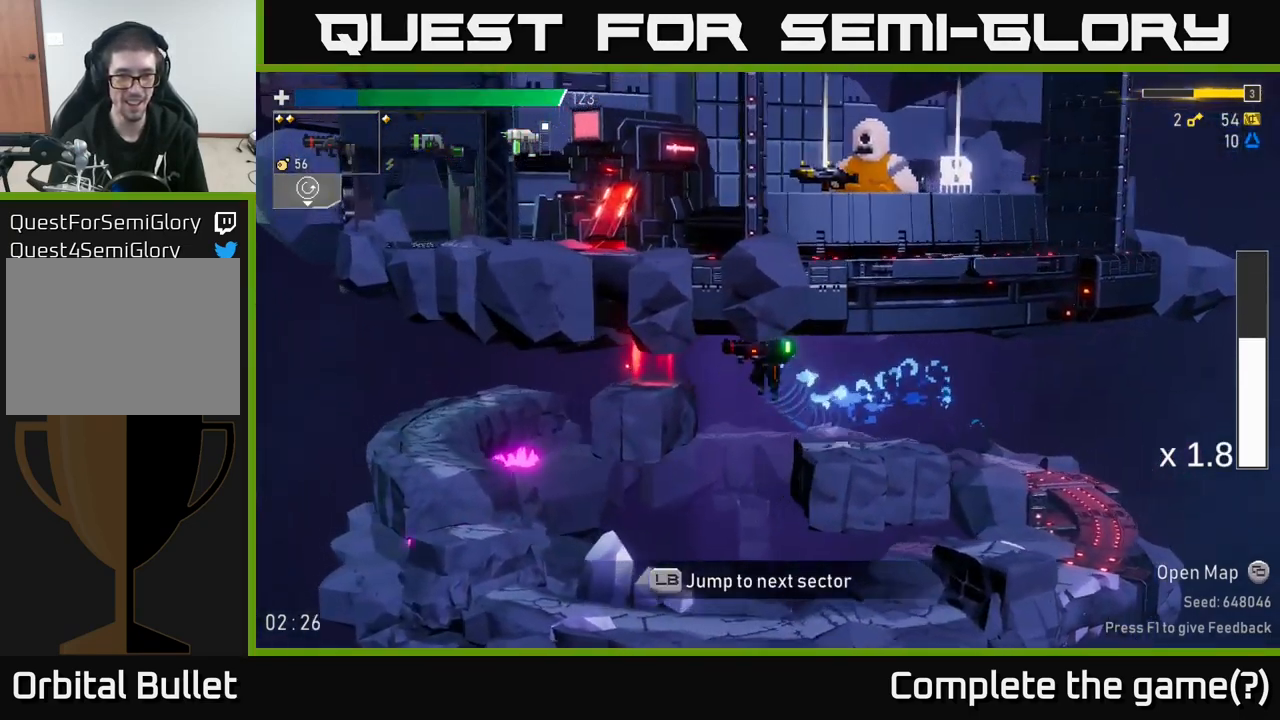
{"dt_ms": 500, "buttons": [], "left_stick": "center", "right_stick": "center", "events": [[300, "left_stick", "center"]]}
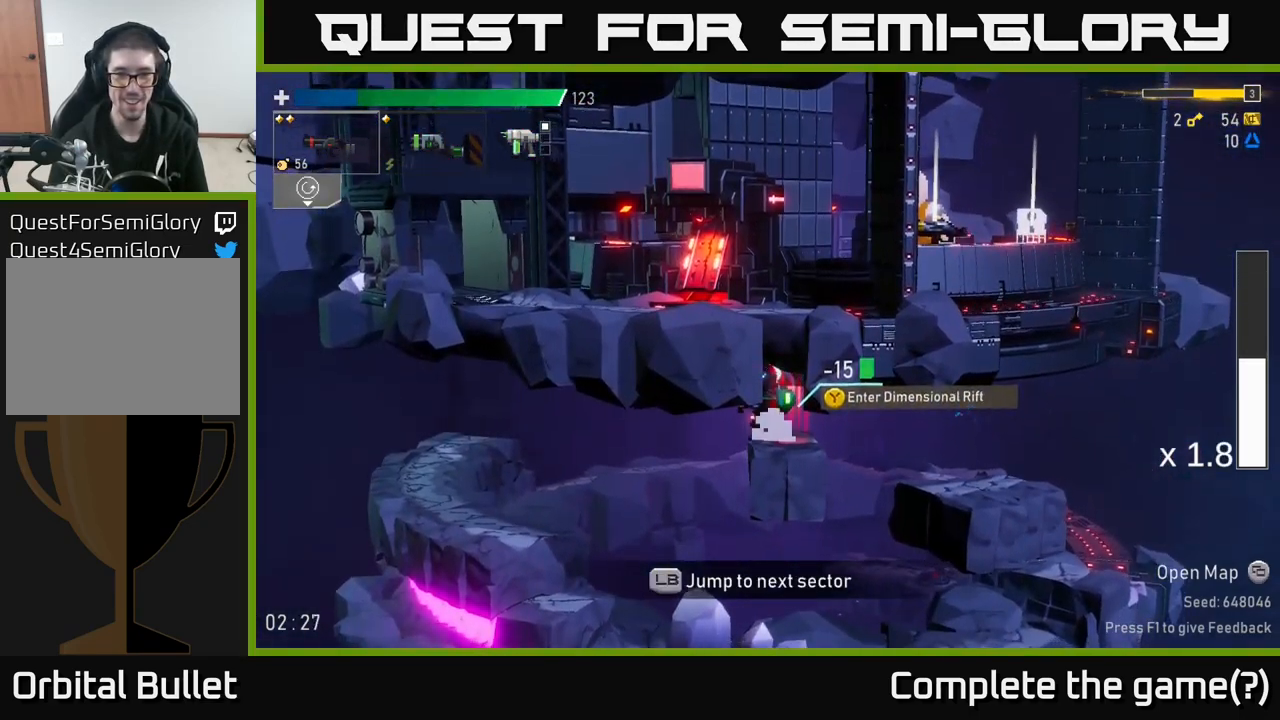
{"dt_ms": 500, "buttons": [], "left_stick": "center", "right_stick": "center", "events": [[100, "Y", "down"], [167, "Y", "up"]]}
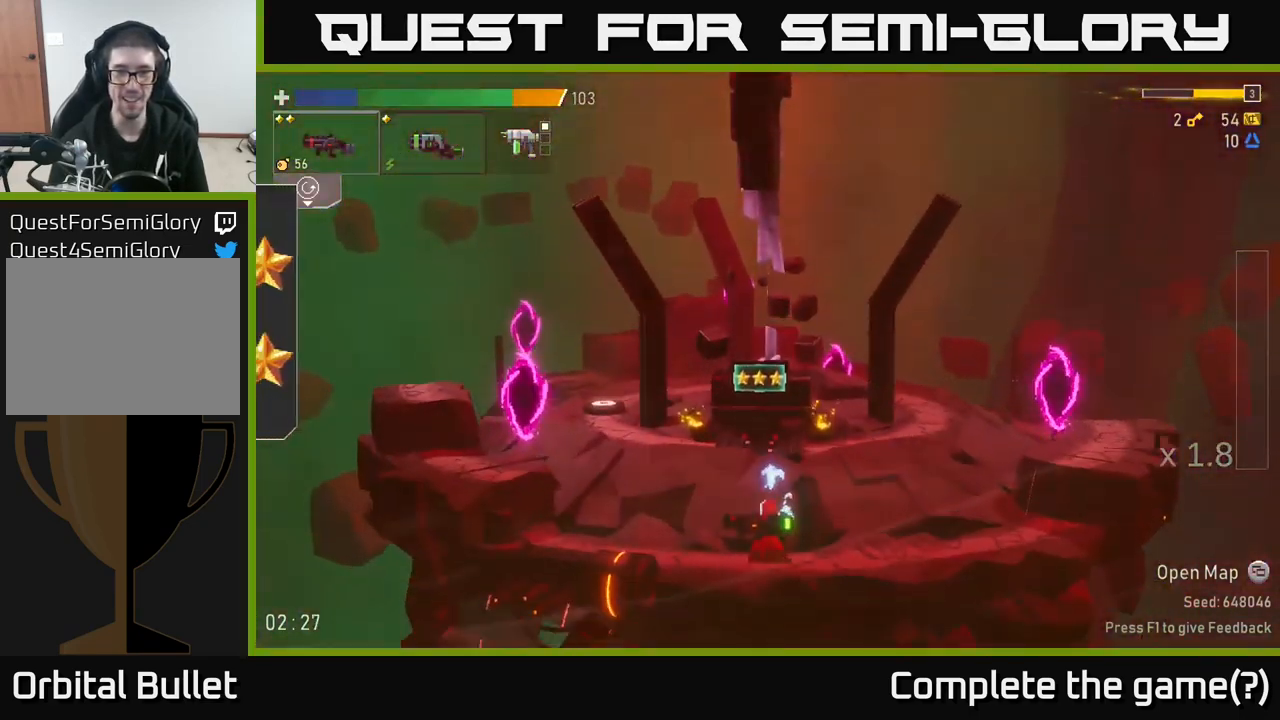
{"dt_ms": 500, "buttons": [], "left_stick": "center", "right_stick": "center", "events": []}
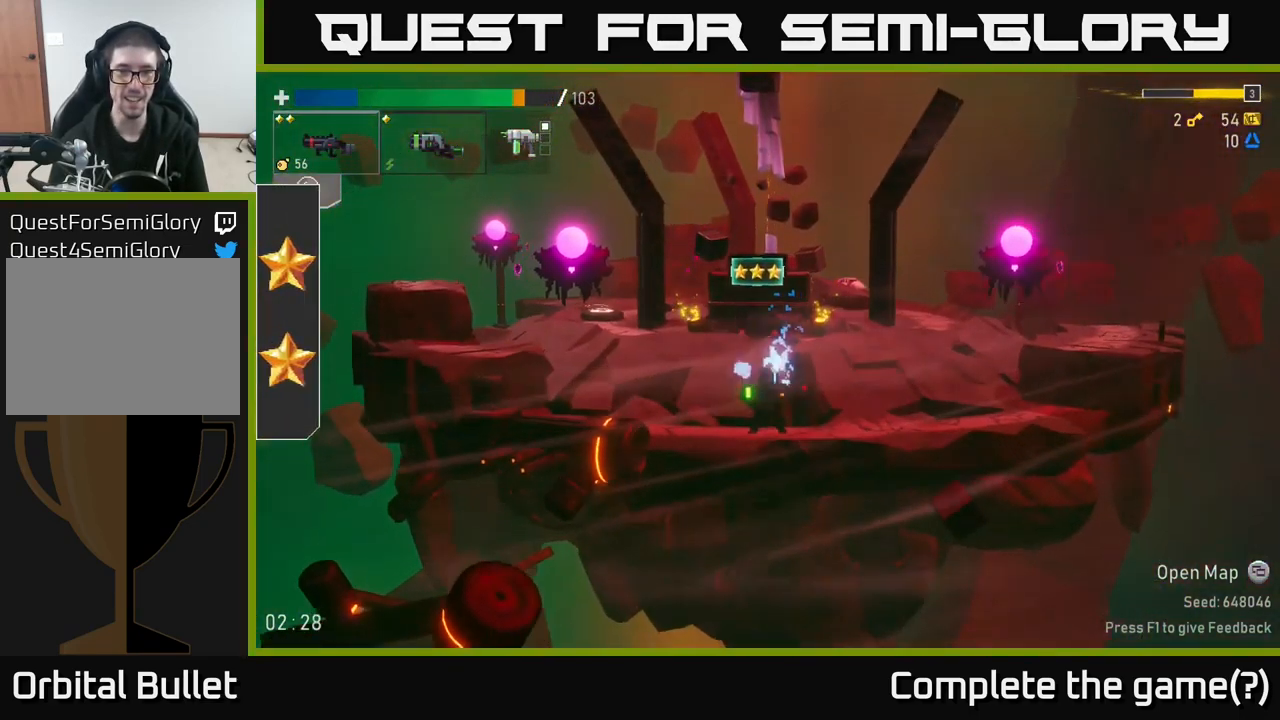
{"dt_ms": 500, "buttons": [], "left_stick": "left", "right_stick": "center", "events": [[33, "A", "down"], [133, "left_stick", "left"], [167, "A", "up"], [217, "R2", "down"], [267, "left_stick", "center"], [300, "R2", "up"], [400, "L2", "down"], [483, "left_stick", "left"], [500, "L2", "up"]]}
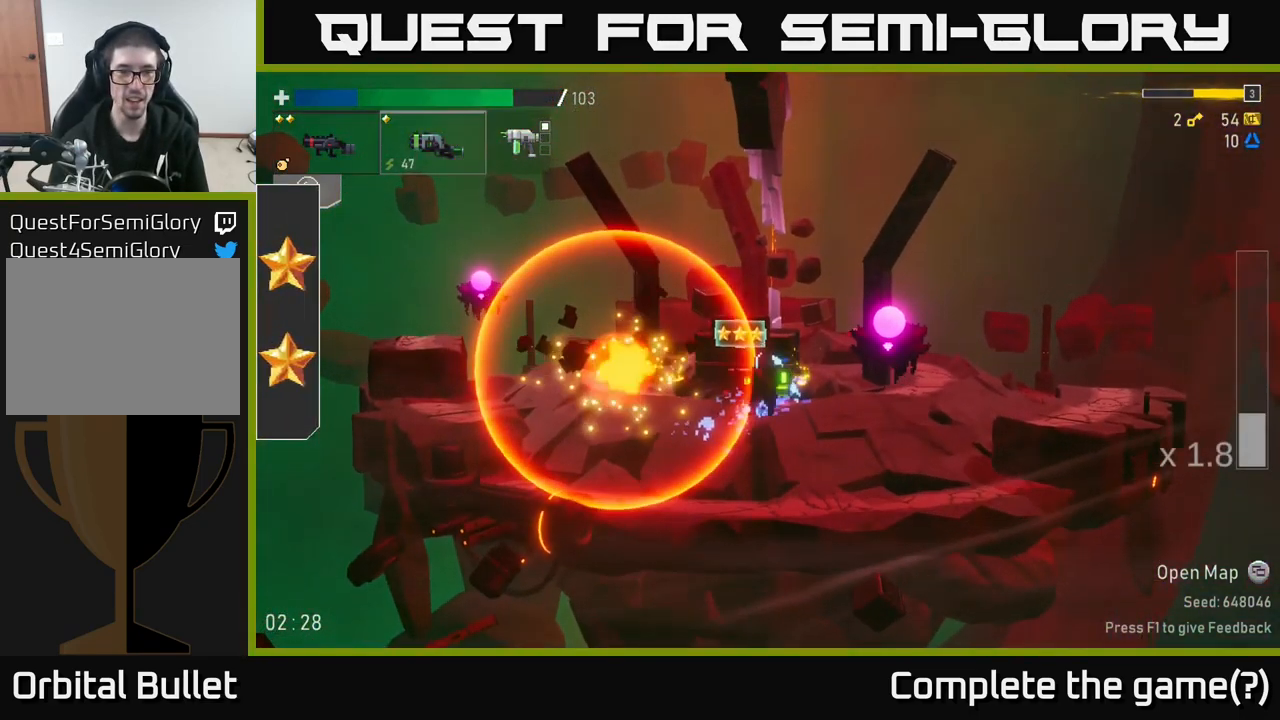
{"dt_ms": 1000, "buttons": ["R2"], "left_stick": "left", "right_stick": "center"}
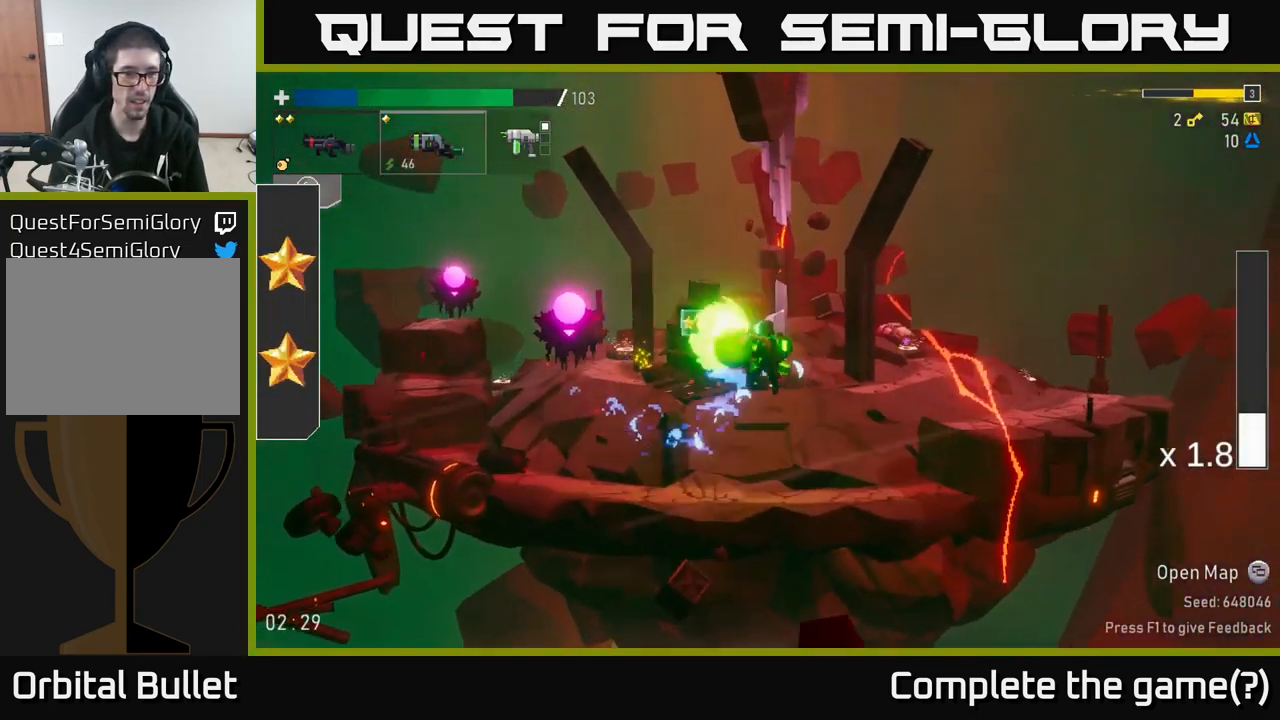
{"dt_ms": 499, "buttons": [], "left_stick": "center", "right_stick": "center"}
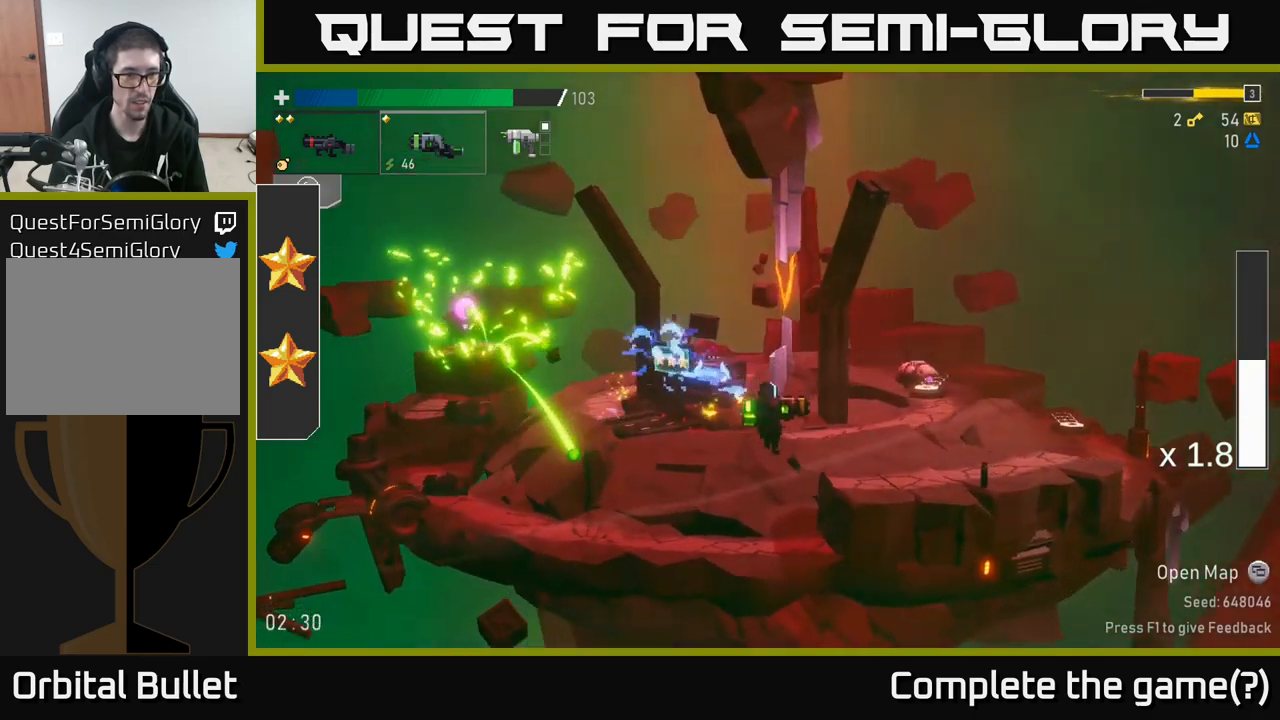
{"dt_ms": 500, "buttons": [], "left_stick": "left", "right_stick": "center", "events": [[67, "left_stick", "left"], [350, "A", "down"], [484, "A", "up"]]}
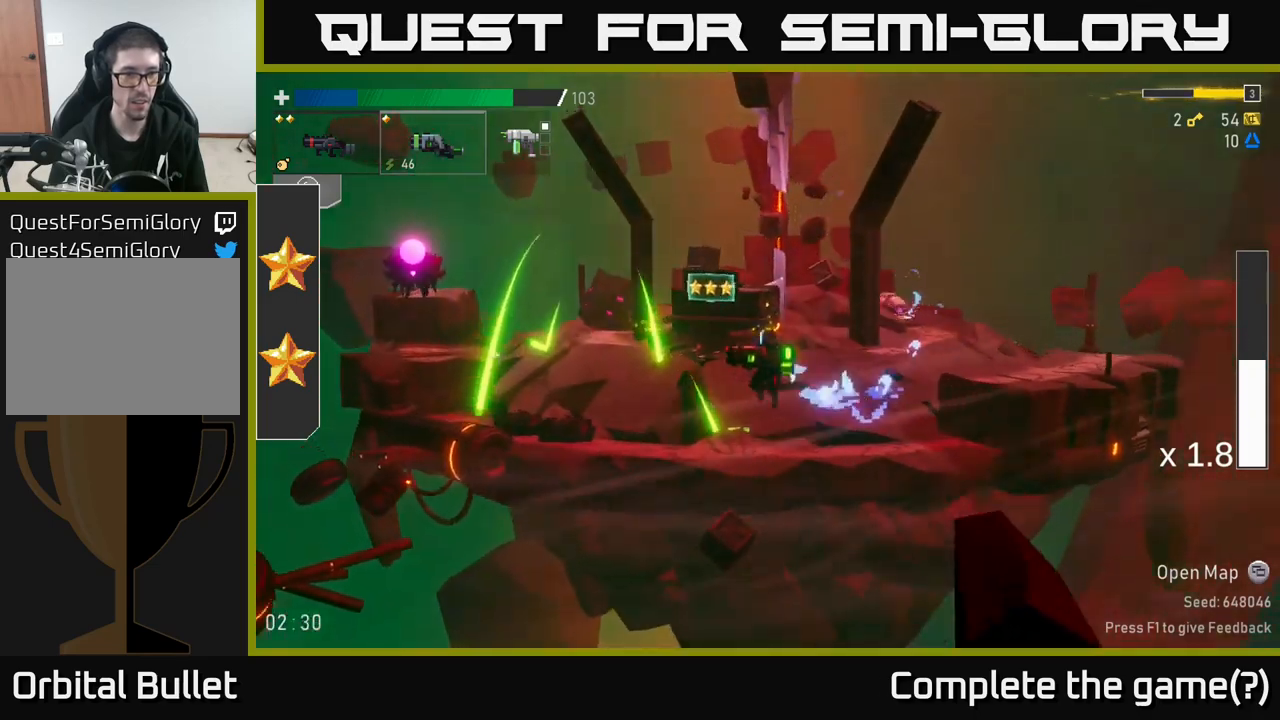
{"dt_ms": 500, "buttons": [], "left_stick": "left", "right_stick": "center", "events": [[100, "A", "down"], [234, "R2", "down"], [250, "A", "up"], [334, "R2", "up"]]}
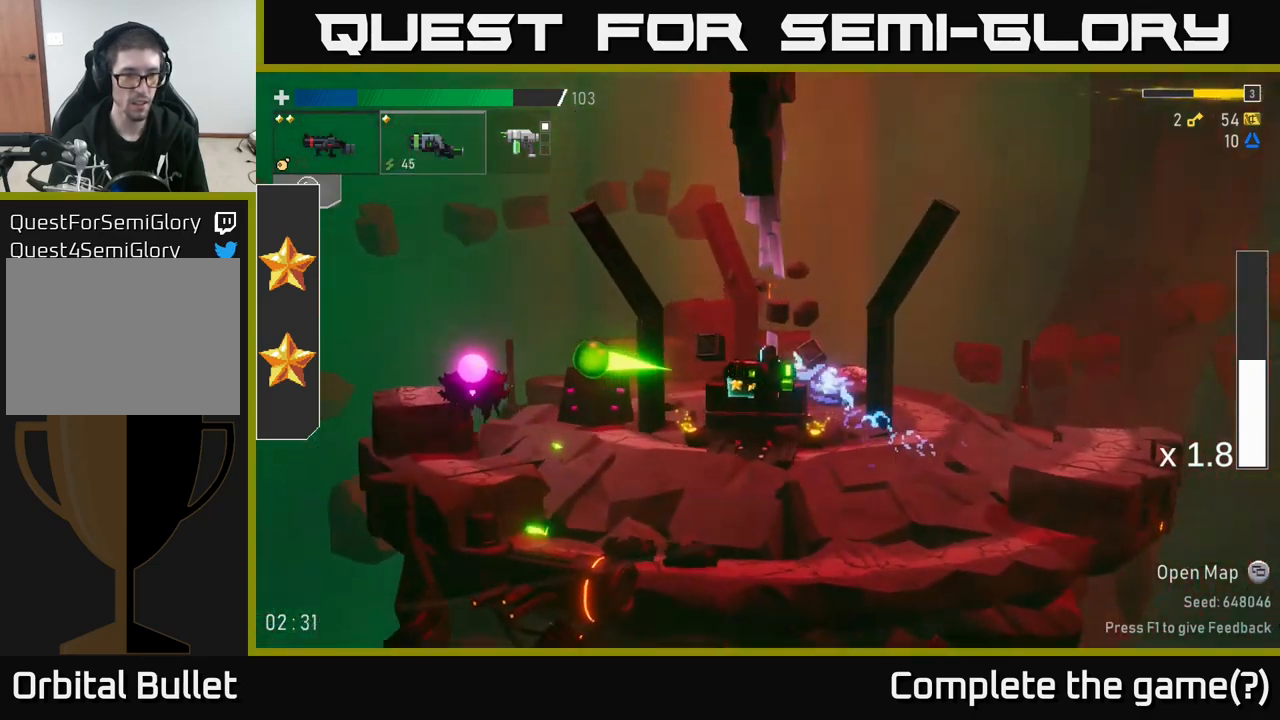
{"dt_ms": 500, "buttons": [], "left_stick": "center", "right_stick": "center", "events": [[134, "left_stick", "center"]]}
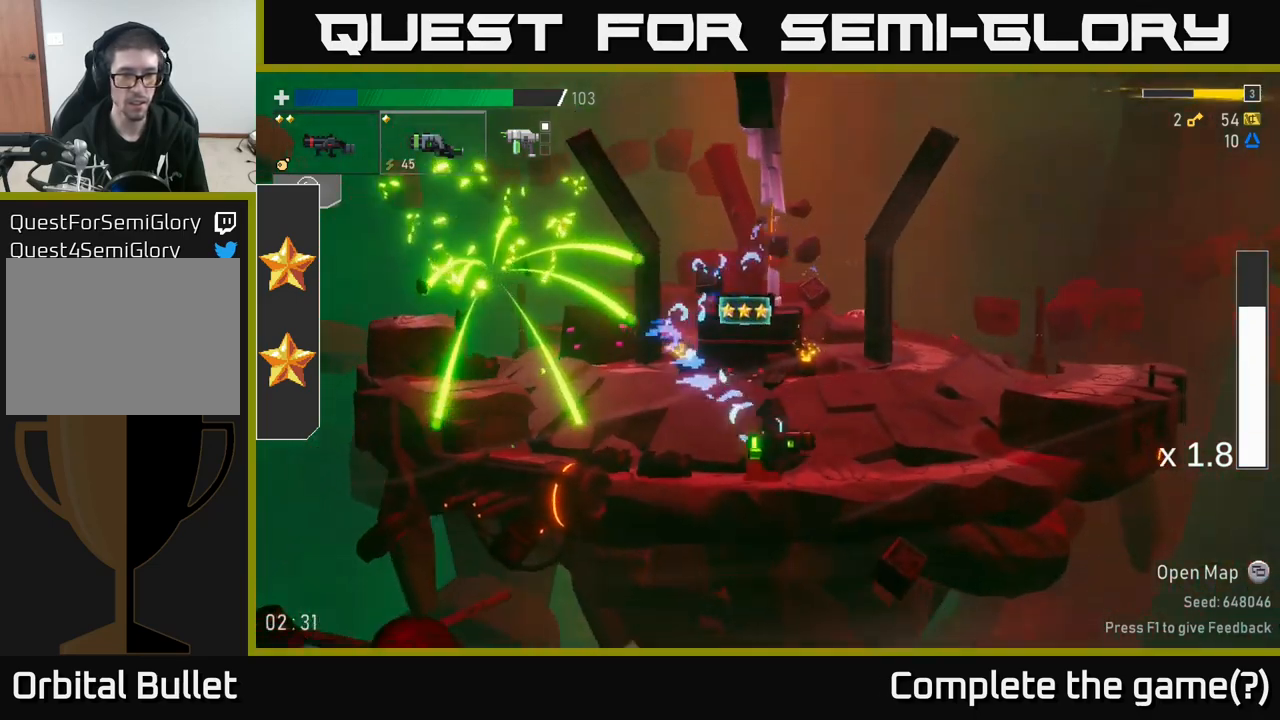
{"dt_ms": 500, "buttons": [], "left_stick": "center", "right_stick": "center", "events": []}
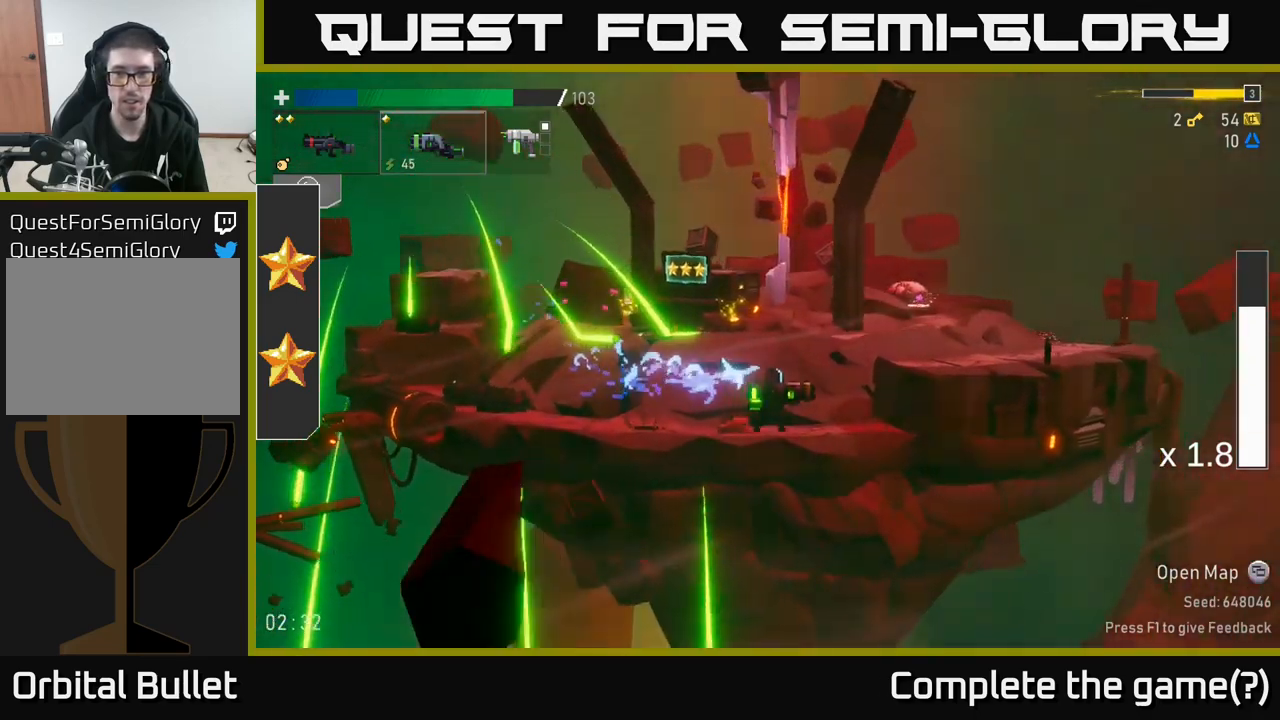
{"dt_ms": 500, "buttons": [], "left_stick": "center", "right_stick": "center", "events": [[17, "A", "down"], [167, "A", "up"]]}
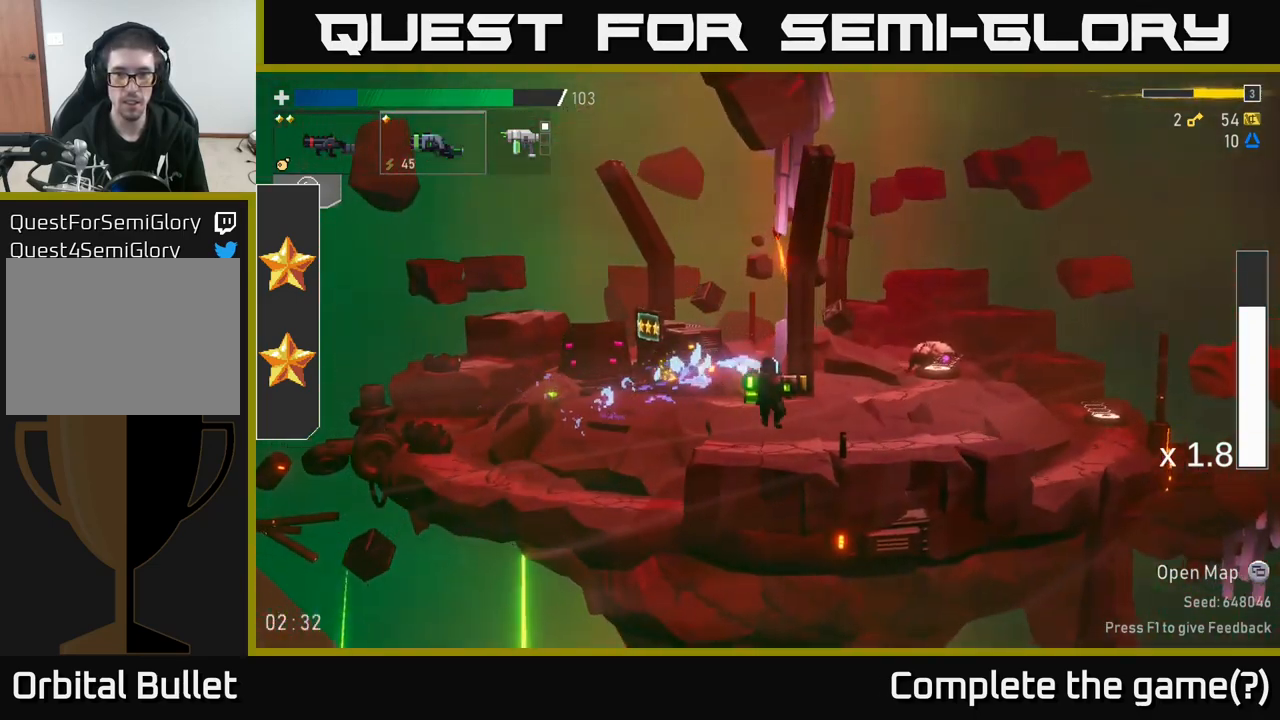
{"dt_ms": 500, "buttons": [], "left_stick": "center", "right_stick": "center", "events": []}
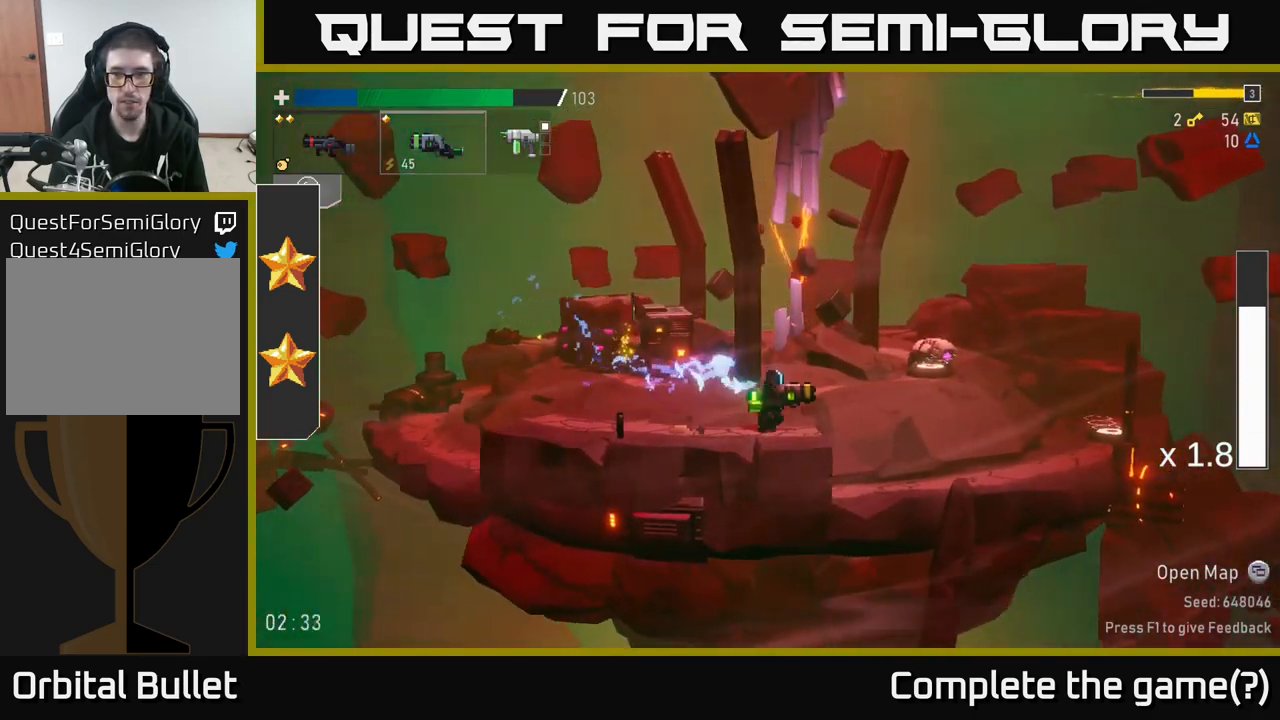
{"dt_ms": 500, "buttons": [], "left_stick": "center", "right_stick": "center", "events": []}
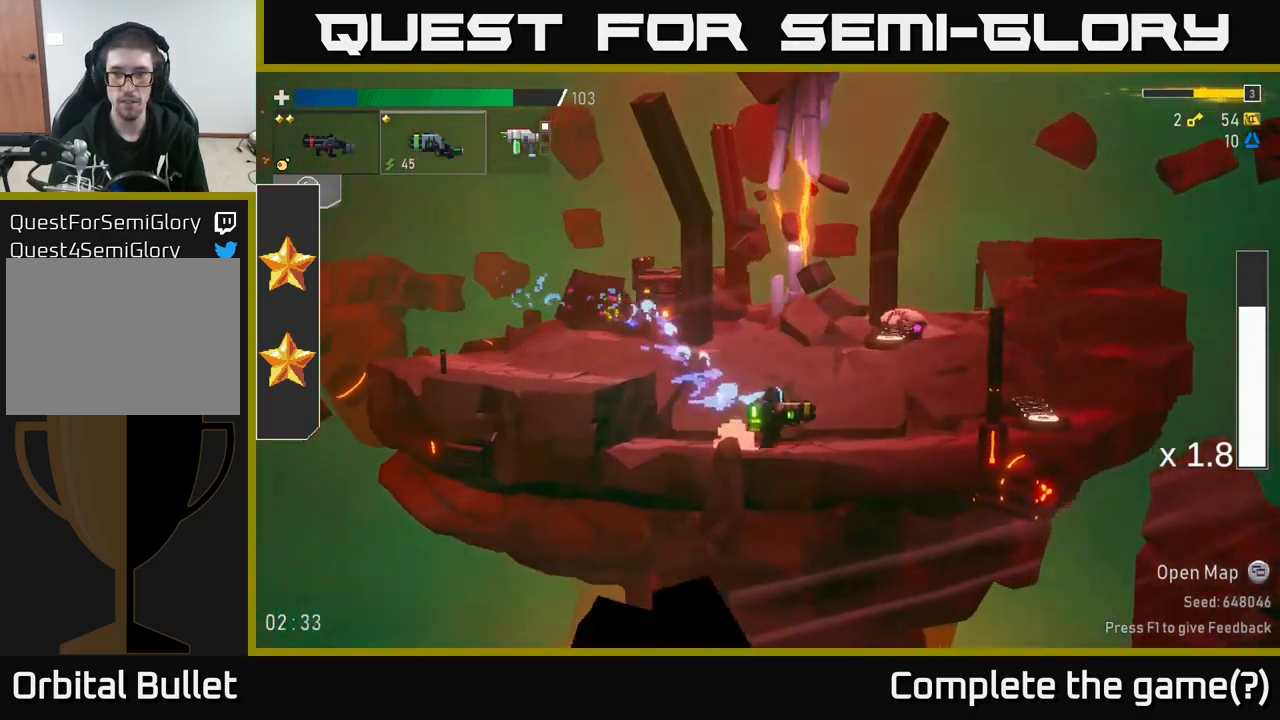
{"dt_ms": 500, "buttons": [], "left_stick": "center", "right_stick": "center", "events": []}
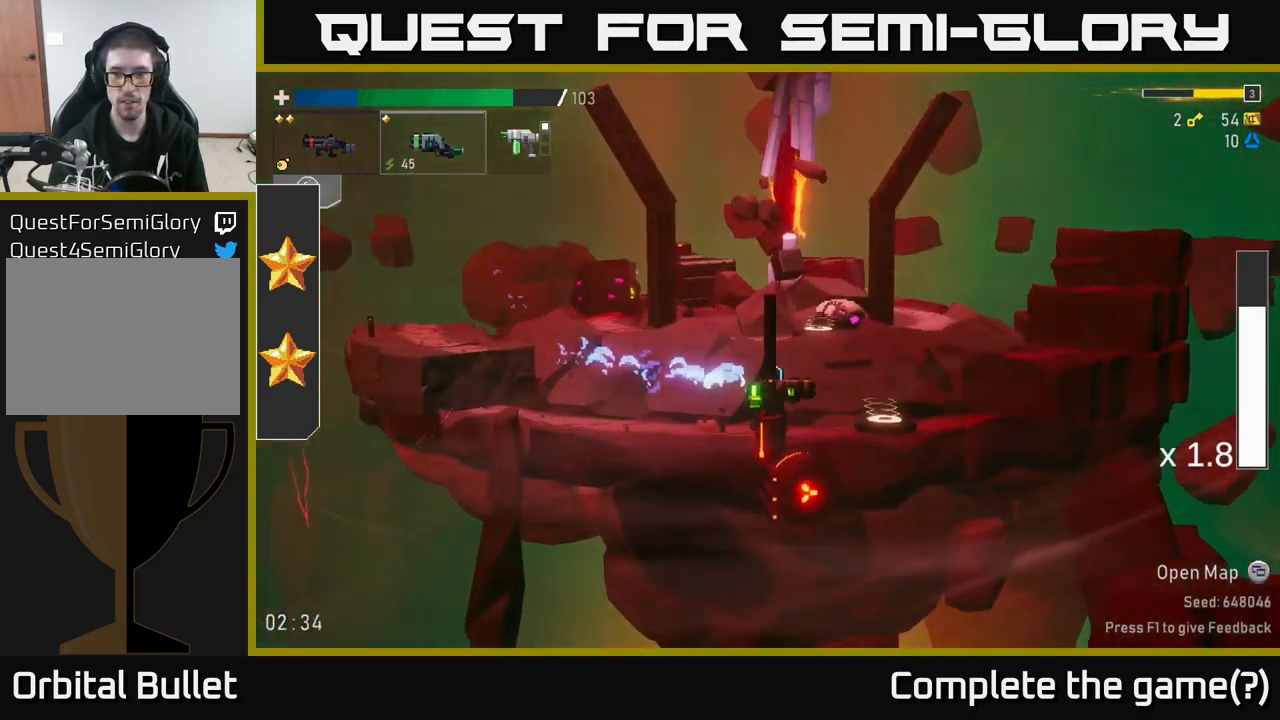
{"dt_ms": 500, "buttons": [], "left_stick": "left", "right_stick": "center", "events": [[217, "Y", "down"], [350, "Y", "up"], [450, "left_stick", "left"]]}